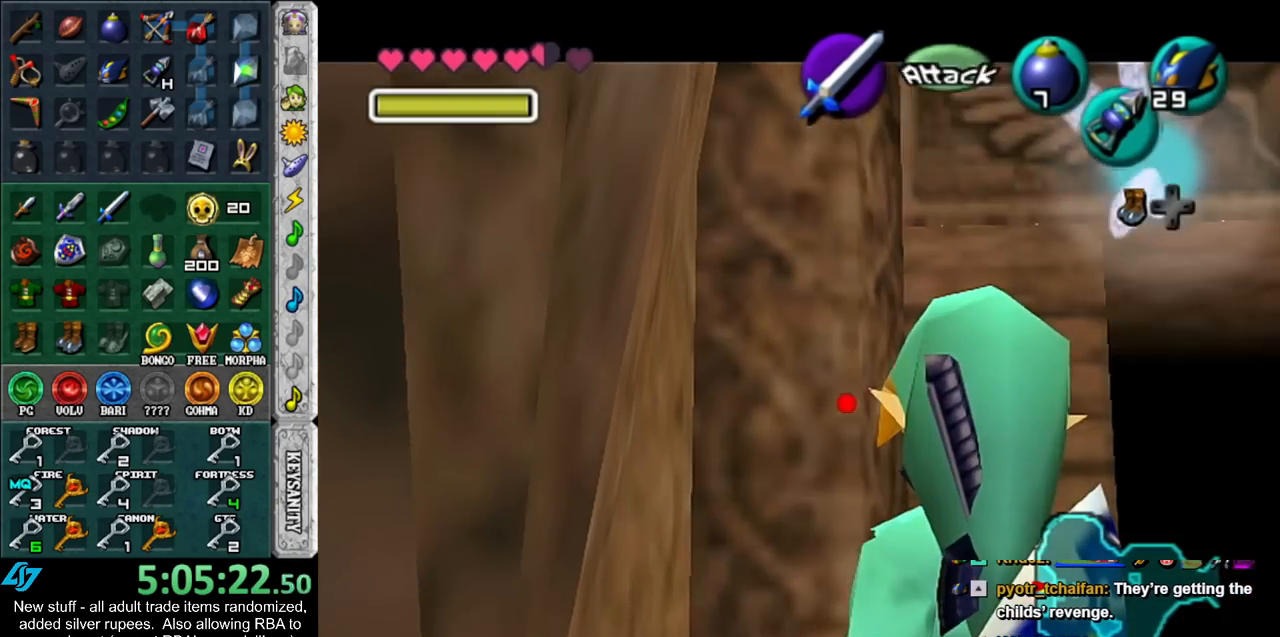
Gameplay with a controller (Nintendo layout); each line is a JSON object with the inputs held at the frame after it. "events" lists button and stick changes between this image and that frame as [ms after this image, input, new state], when the widget could be followed in between. Not read: L3 R3.
{"buttons": ["R1"], "left_stick": "down", "right_stick": "center", "events": [[150, "A", "down"], [200, "A", "up"], [200, "Z", "up"], [300, "X", "down"], [367, "R1", "down"], [400, "X", "up"]]}
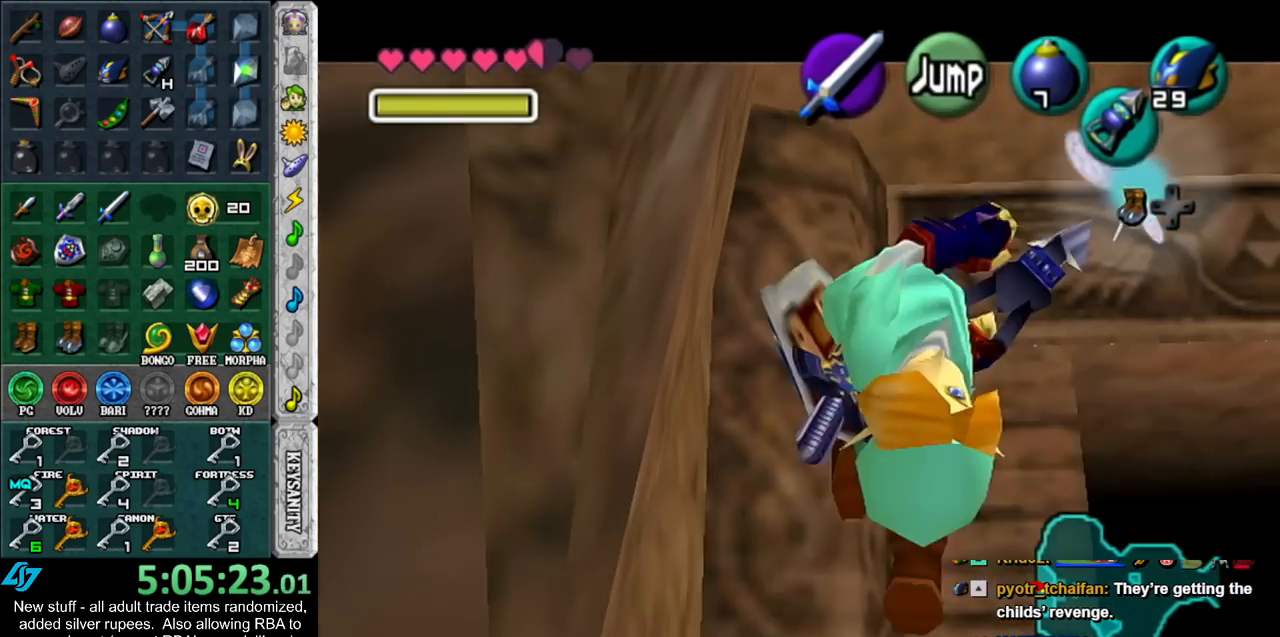
{"buttons": [], "left_stick": "center", "right_stick": "center", "events": [[17, "left_stick", "center"], [483, "R1", "up"]]}
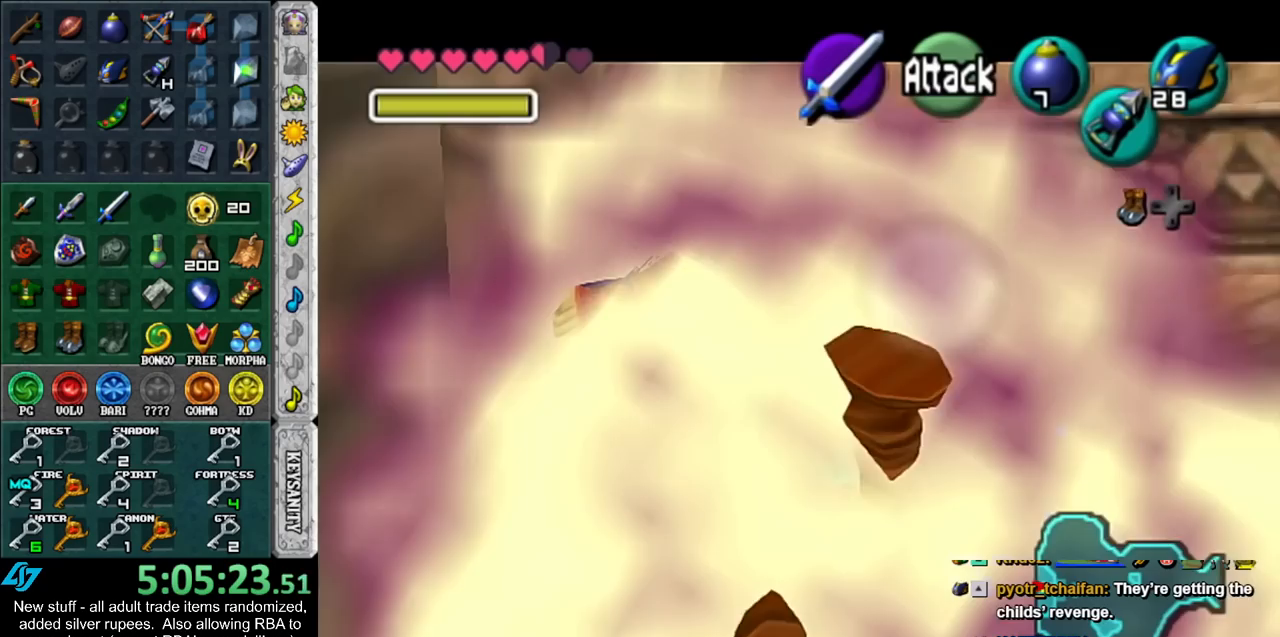
{"buttons": ["Z"], "left_stick": "down", "right_stick": "center", "events": [[200, "left_stick", "down"], [367, "Z", "down"]]}
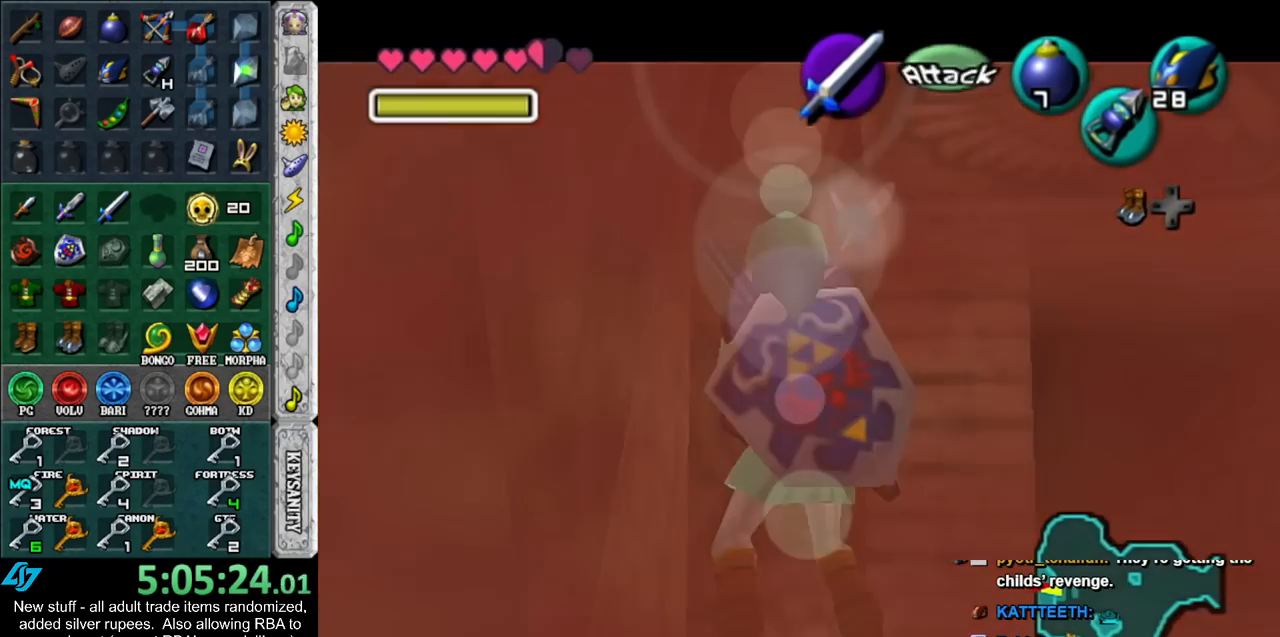
{"buttons": ["Z"], "left_stick": "down", "right_stick": "center", "events": []}
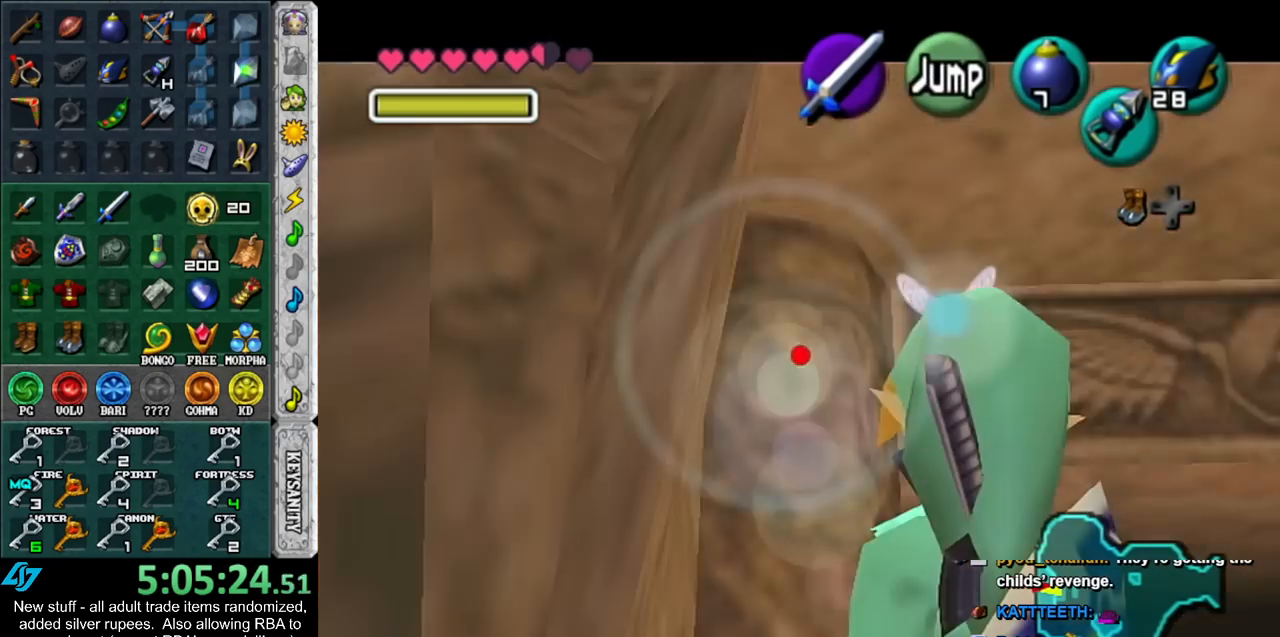
{"buttons": ["R1"], "left_stick": "down", "right_stick": "center", "events": [[267, "A", "down"], [333, "Z", "up"], [367, "A", "up"], [400, "X", "down"], [450, "R1", "down"], [483, "X", "up"]]}
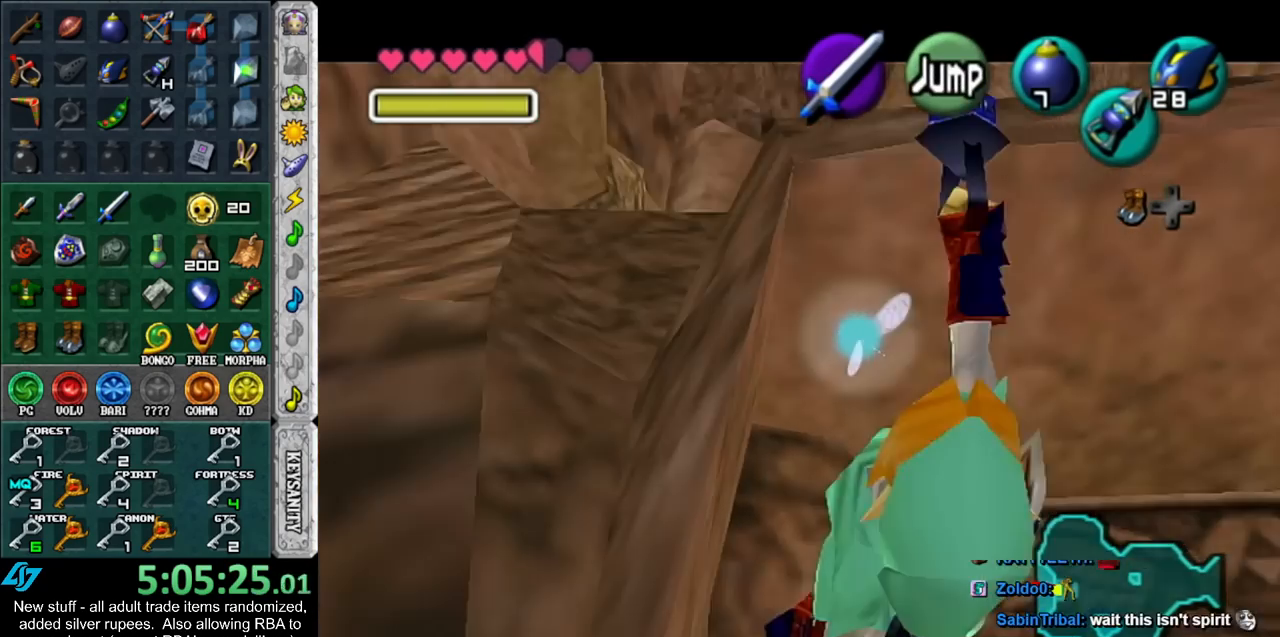
{"buttons": ["R1"], "left_stick": "down", "right_stick": "center", "events": []}
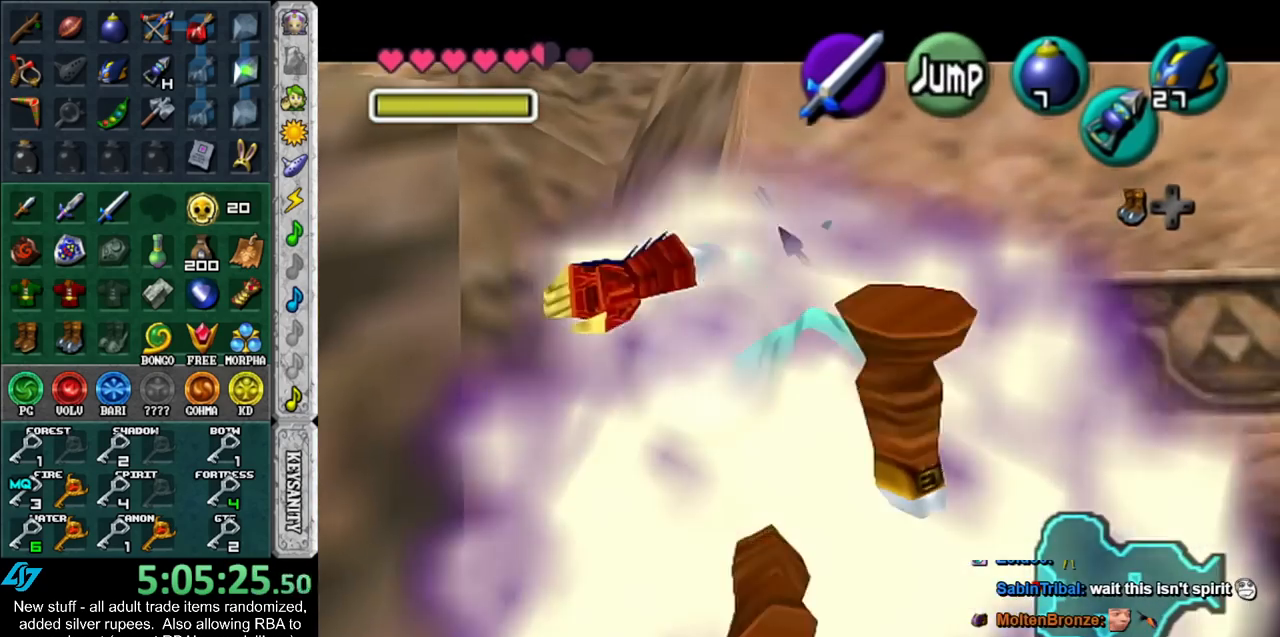
{"buttons": ["Z"], "left_stick": "down", "right_stick": "center", "events": [[117, "R1", "up"], [417, "Z", "down"]]}
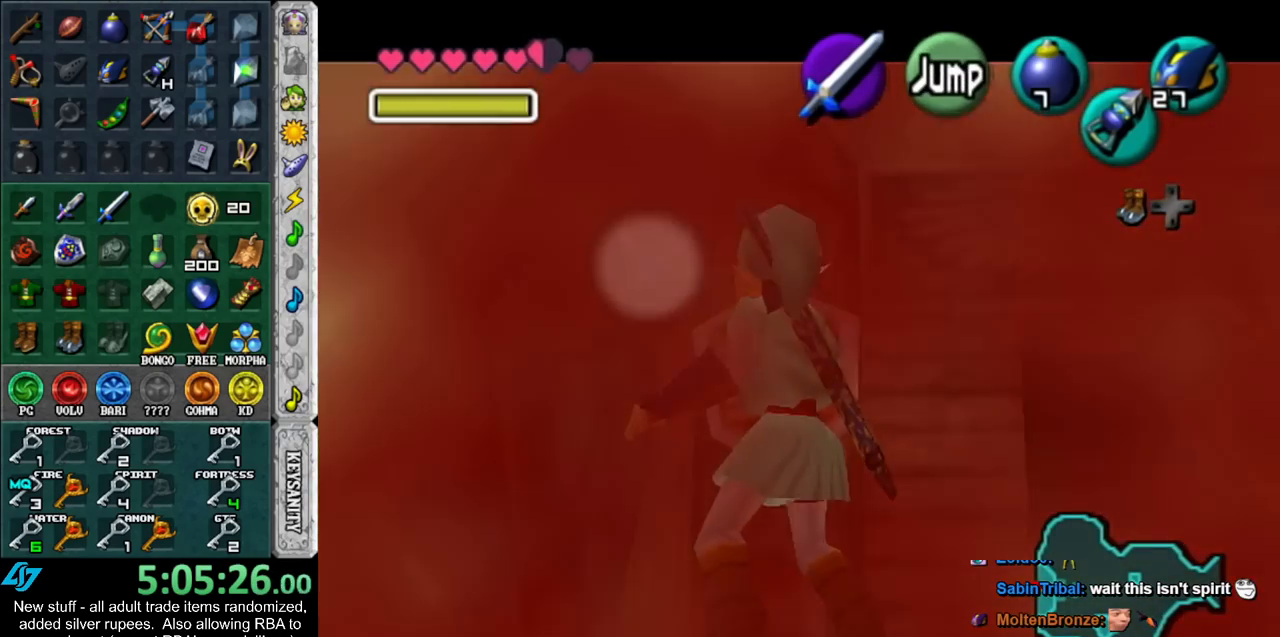
{"buttons": ["Z"], "left_stick": "down", "right_stick": "center", "events": []}
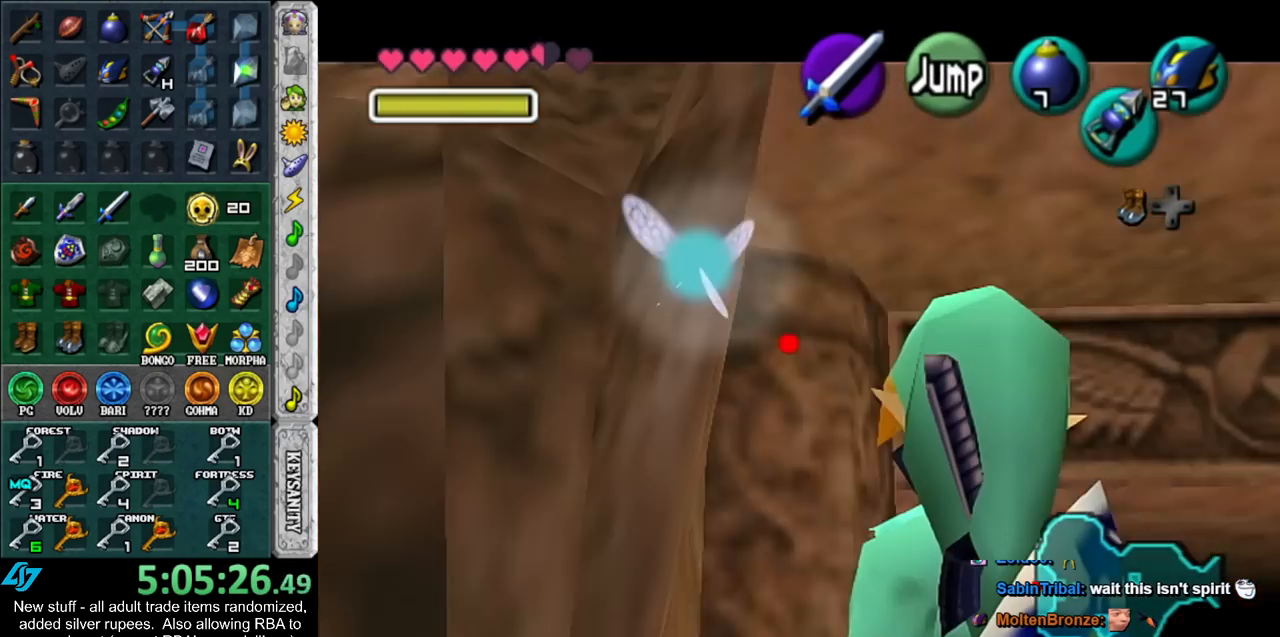
{"buttons": ["X"], "left_stick": "down", "right_stick": "center", "events": [[367, "A", "down"], [417, "Z", "up"], [450, "A", "up"], [483, "X", "down"]]}
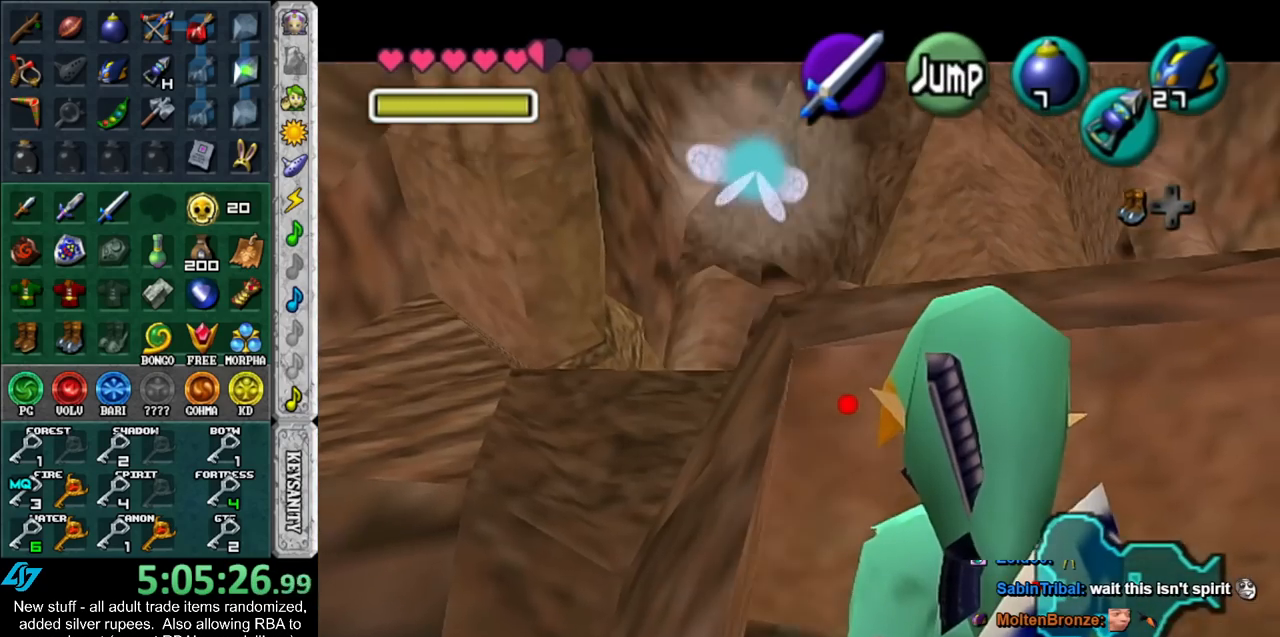
{"buttons": ["R1"], "left_stick": "down", "right_stick": "center", "events": [[50, "R1", "down"], [83, "X", "up"]]}
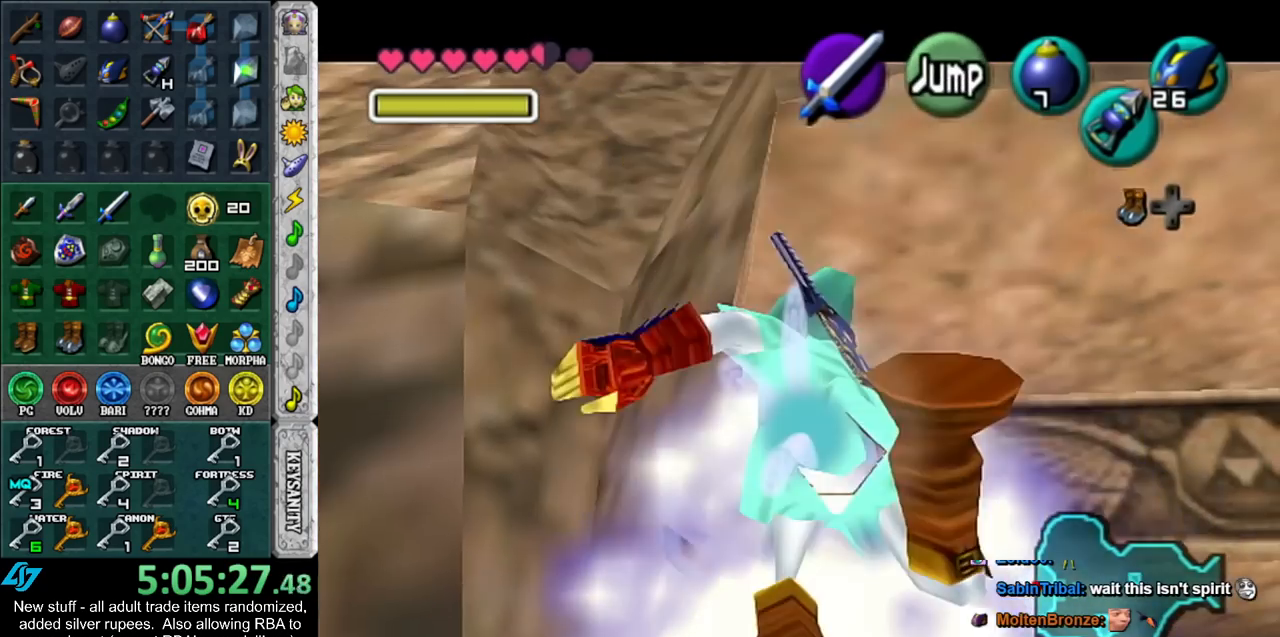
{"buttons": [], "left_stick": "down", "right_stick": "center", "events": [[233, "R1", "up"]]}
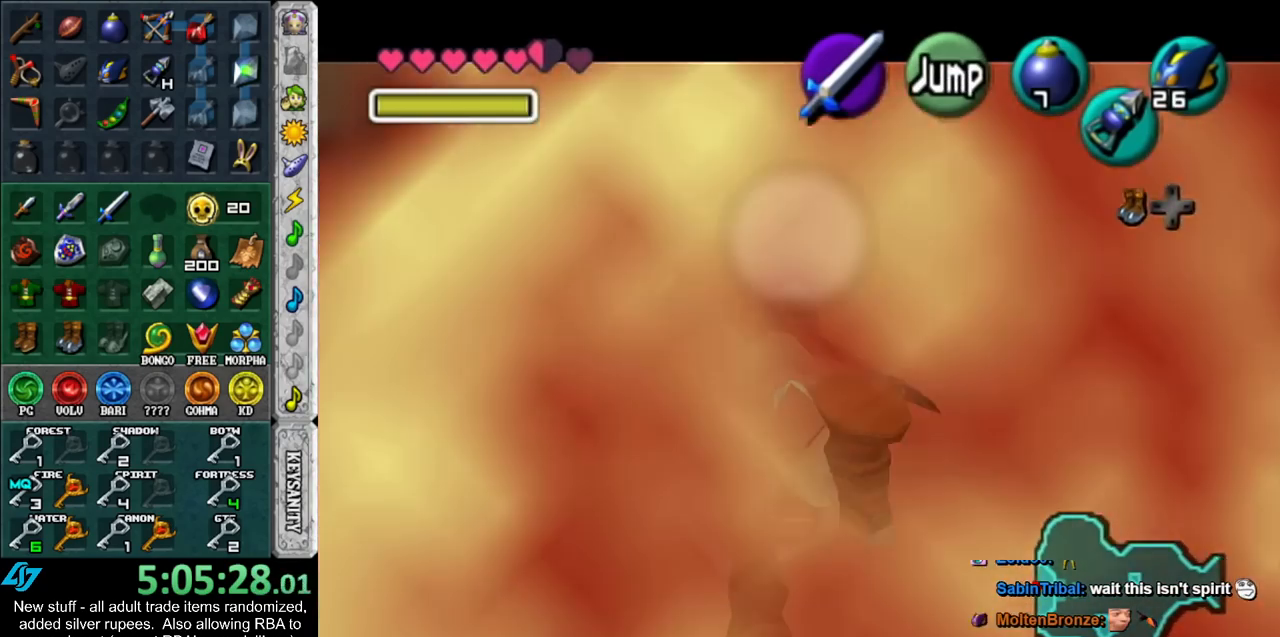
{"buttons": ["Z"], "left_stick": "down", "right_stick": "center", "events": [[50, "Z", "down"]]}
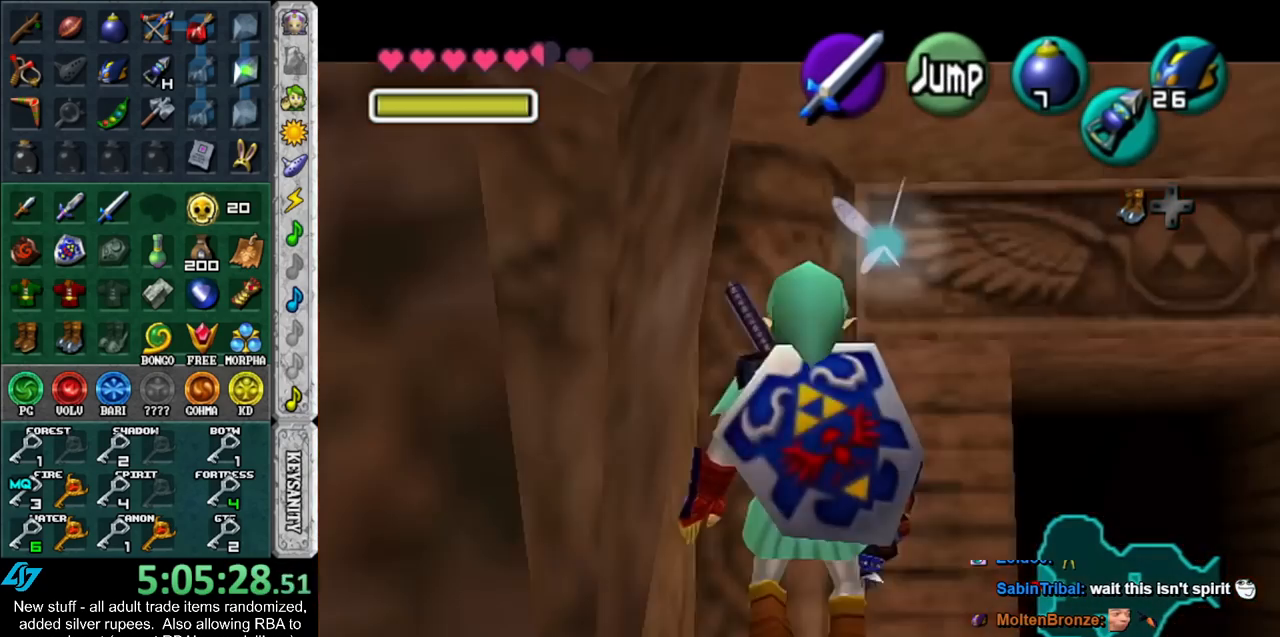
{"buttons": ["Z"], "left_stick": "down", "right_stick": "center", "events": []}
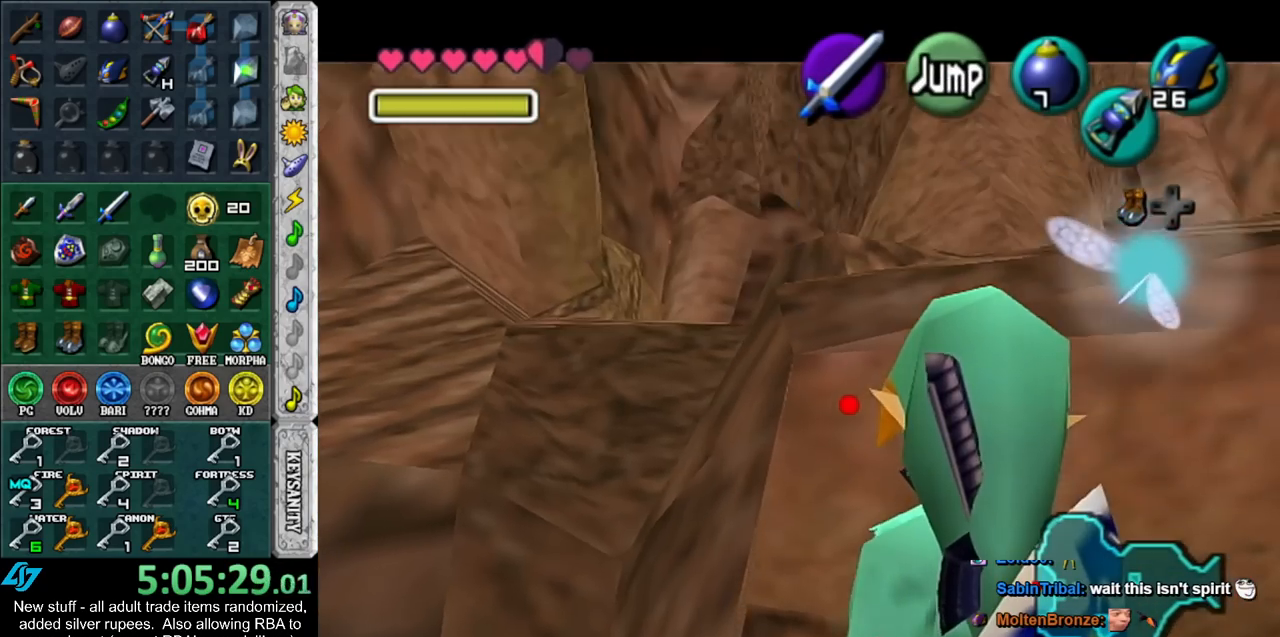
{"buttons": ["R1"], "left_stick": "down", "right_stick": "center", "events": [[17, "A", "down"], [50, "Z", "up"], [83, "A", "up"], [117, "X", "down"], [200, "R1", "down"], [200, "X", "up"]]}
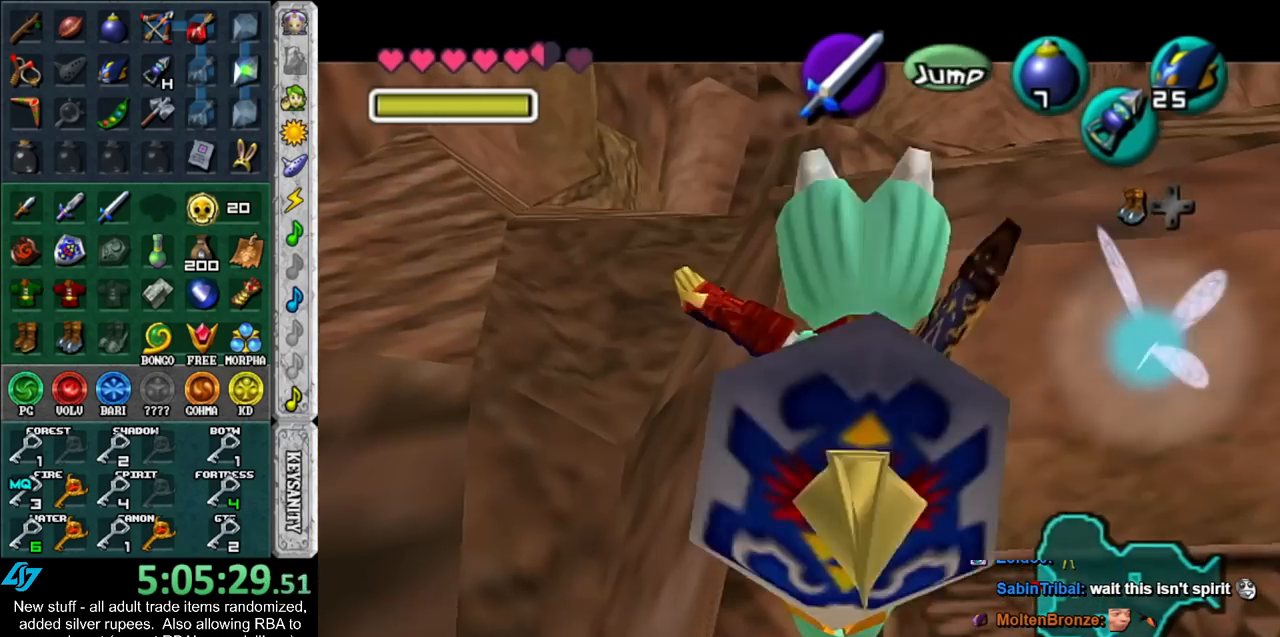
{"buttons": [], "left_stick": "down", "right_stick": "center", "events": [[333, "R1", "up"]]}
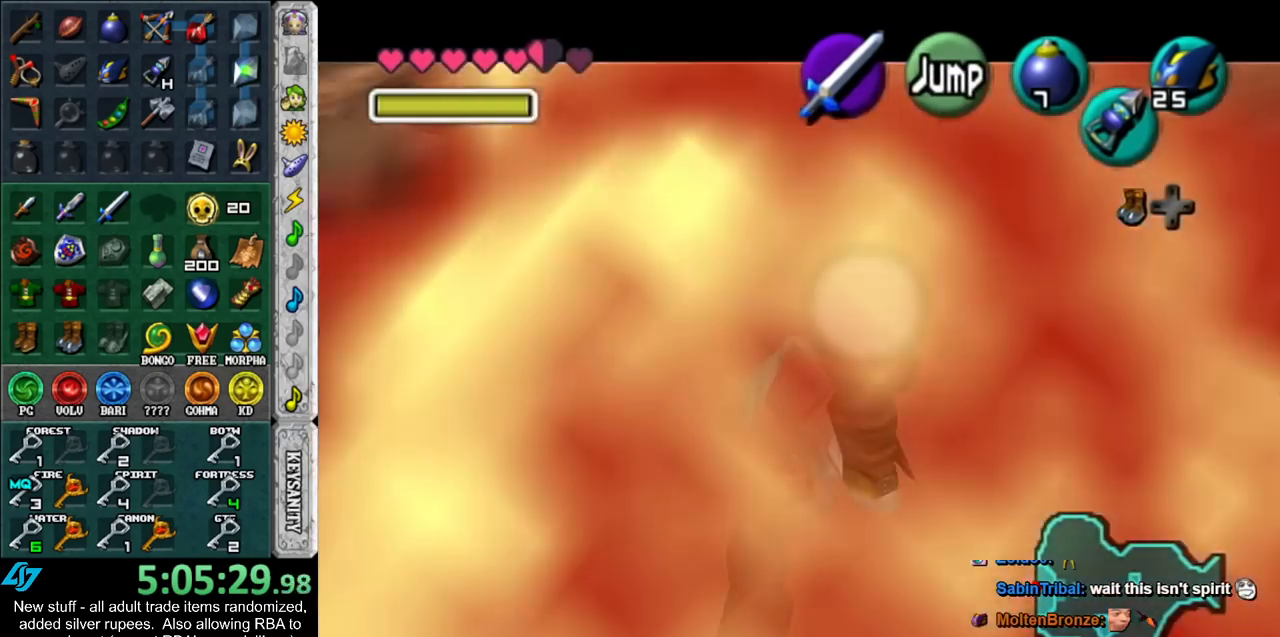
{"buttons": ["Z"], "left_stick": "down", "right_stick": "center", "events": [[167, "Z", "down"]]}
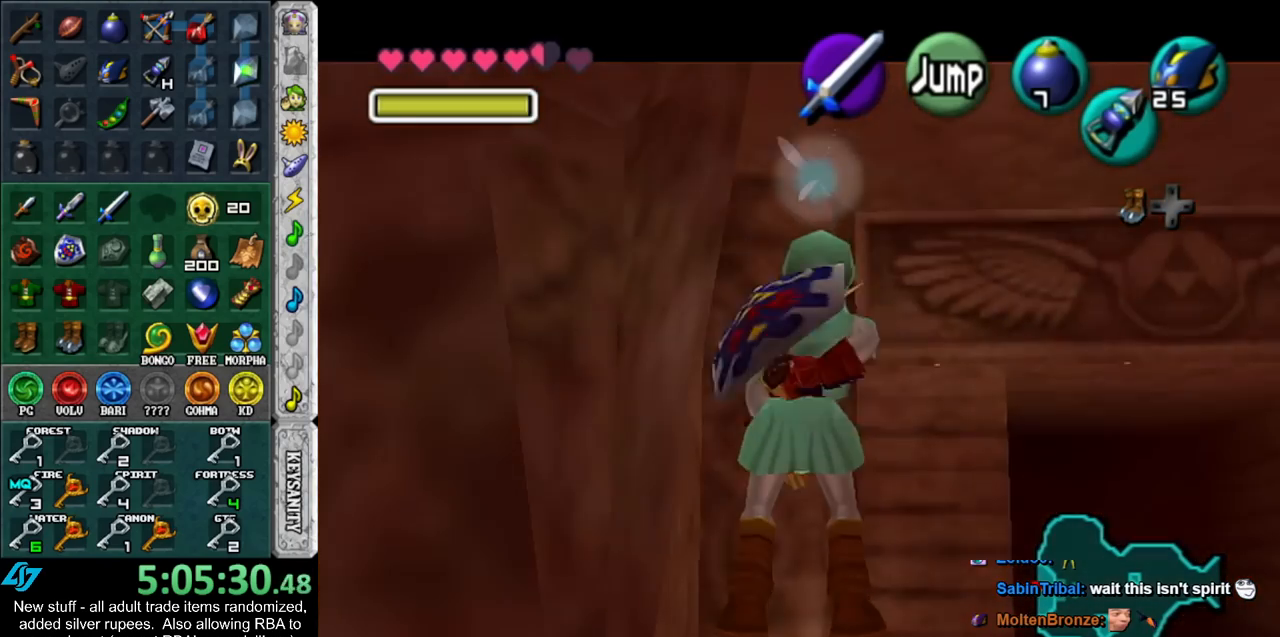
{"buttons": ["Z"], "left_stick": "down", "right_stick": "center", "events": []}
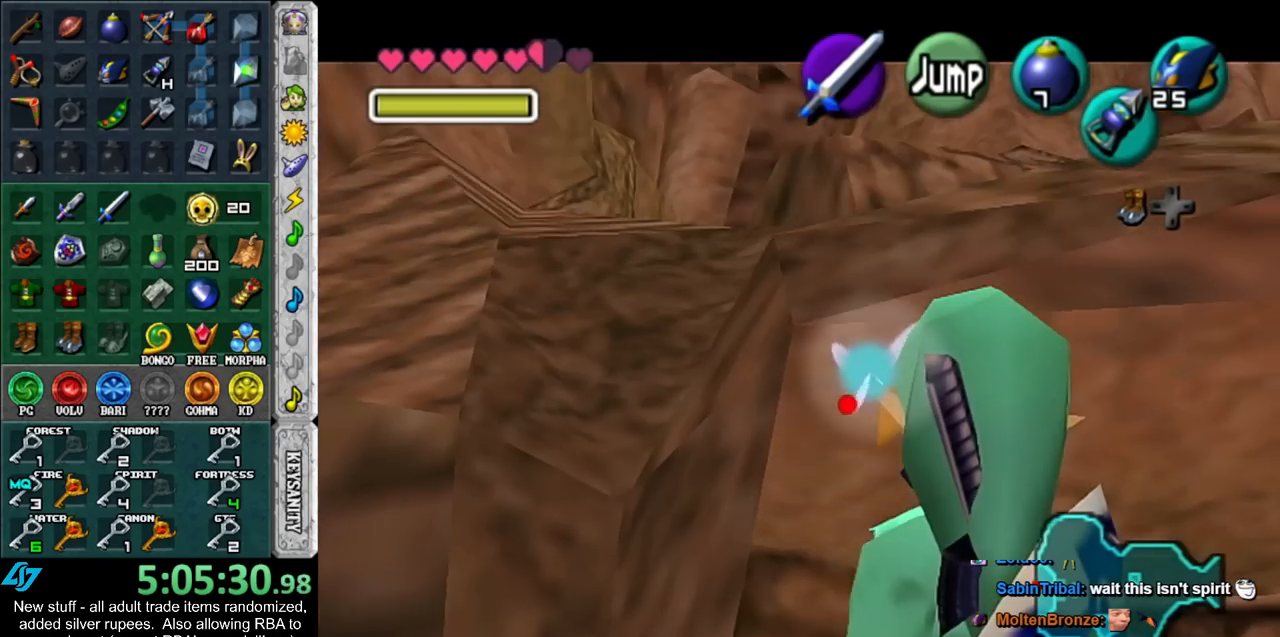
{"buttons": ["R1"], "left_stick": "down", "right_stick": "center", "events": [[117, "A", "down"], [200, "A", "up"], [200, "Z", "up"], [267, "X", "down"], [300, "R1", "down"], [400, "X", "up"]]}
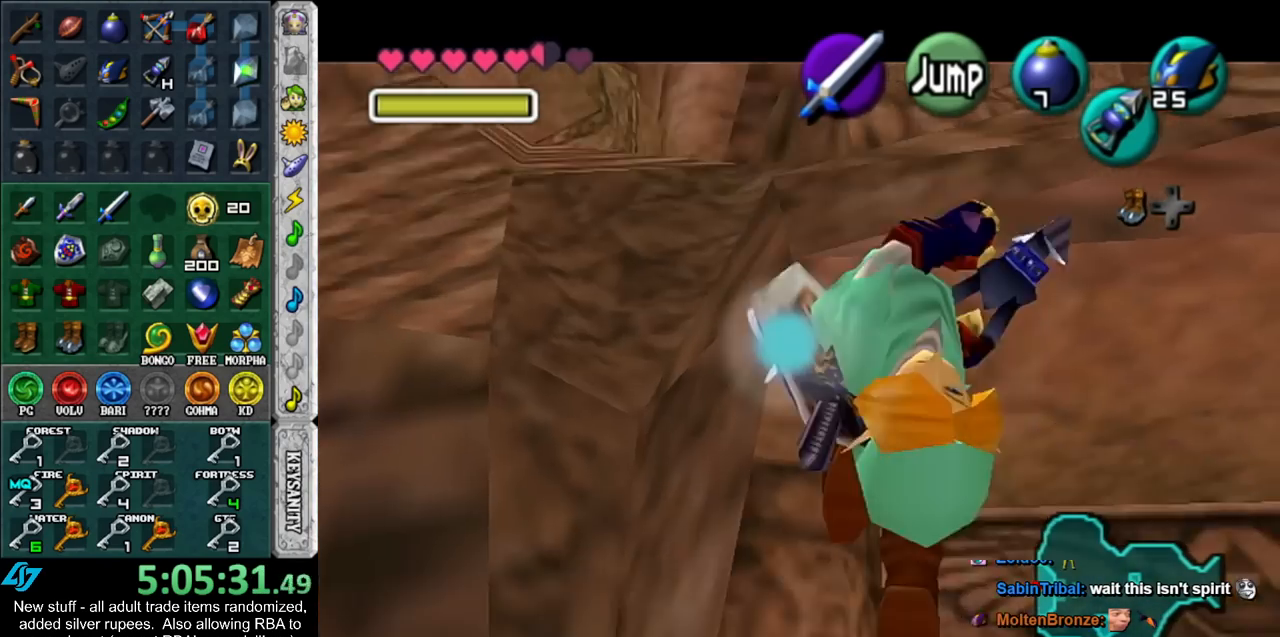
{"buttons": [], "left_stick": "down", "right_stick": "center", "events": [[483, "R1", "up"]]}
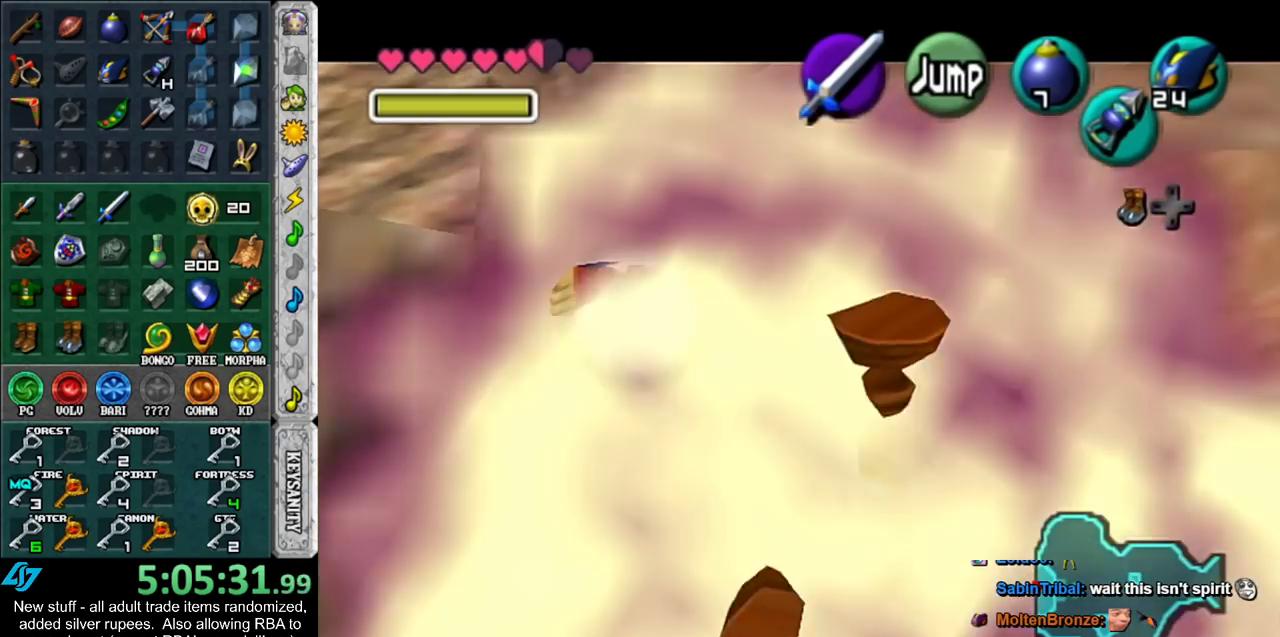
{"buttons": ["Z"], "left_stick": "down", "right_stick": "center", "events": [[333, "Z", "down"]]}
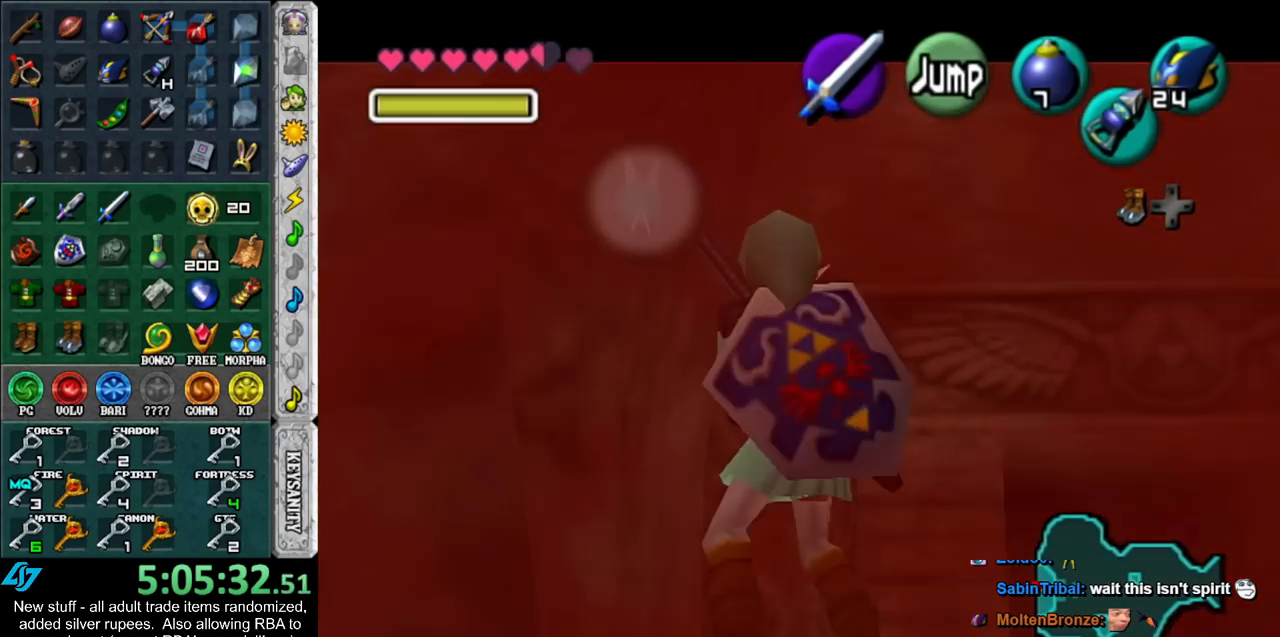
{"buttons": ["Z"], "left_stick": "down", "right_stick": "center", "events": []}
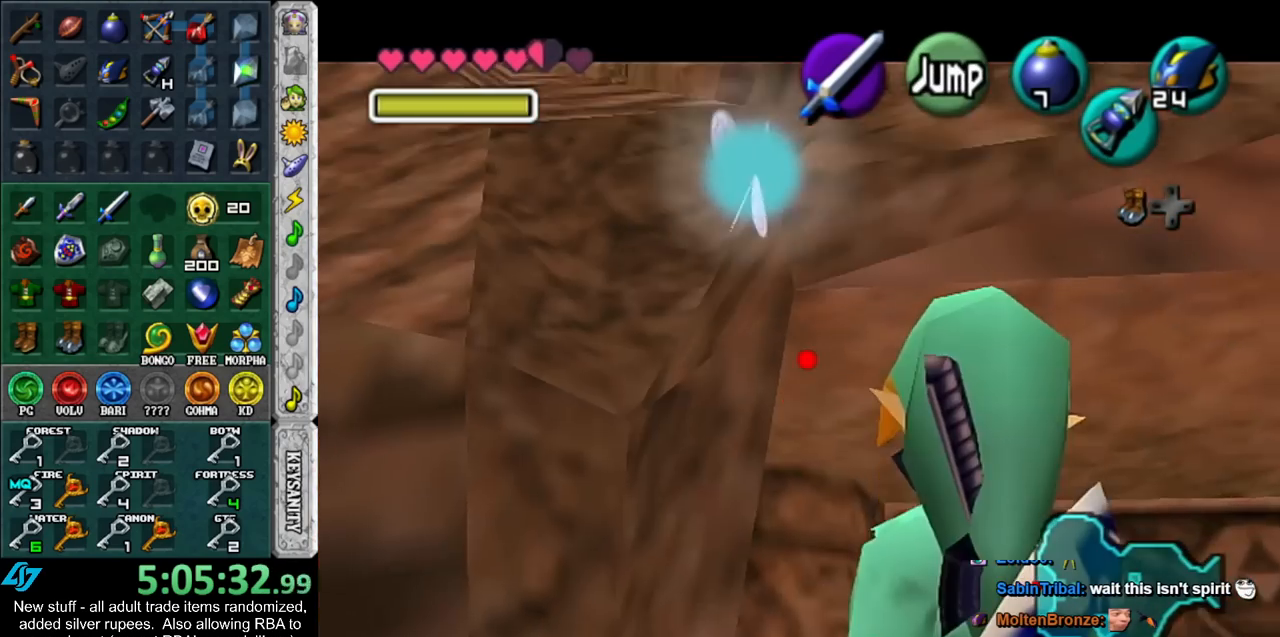
{"buttons": ["X"], "left_stick": "down", "right_stick": "center", "events": [[300, "A", "down"], [400, "A", "up"], [400, "Z", "up"], [450, "X", "down"]]}
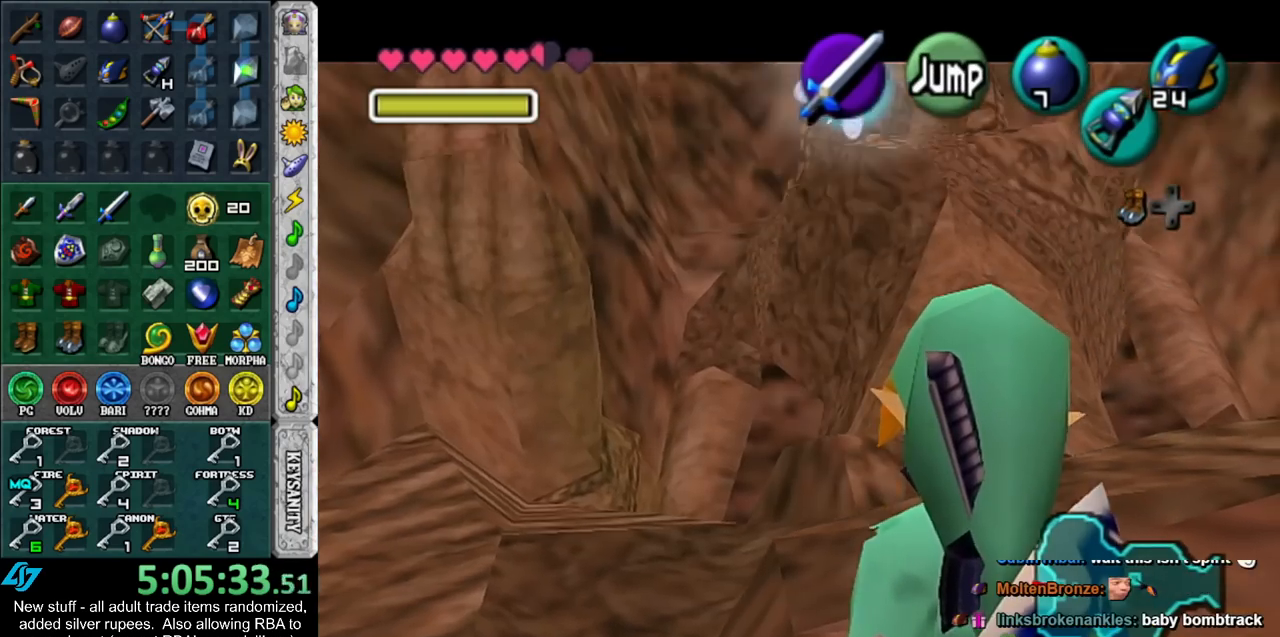
{"buttons": ["R1"], "left_stick": "down", "right_stick": "center", "events": [[17, "R1", "down"], [50, "X", "up"]]}
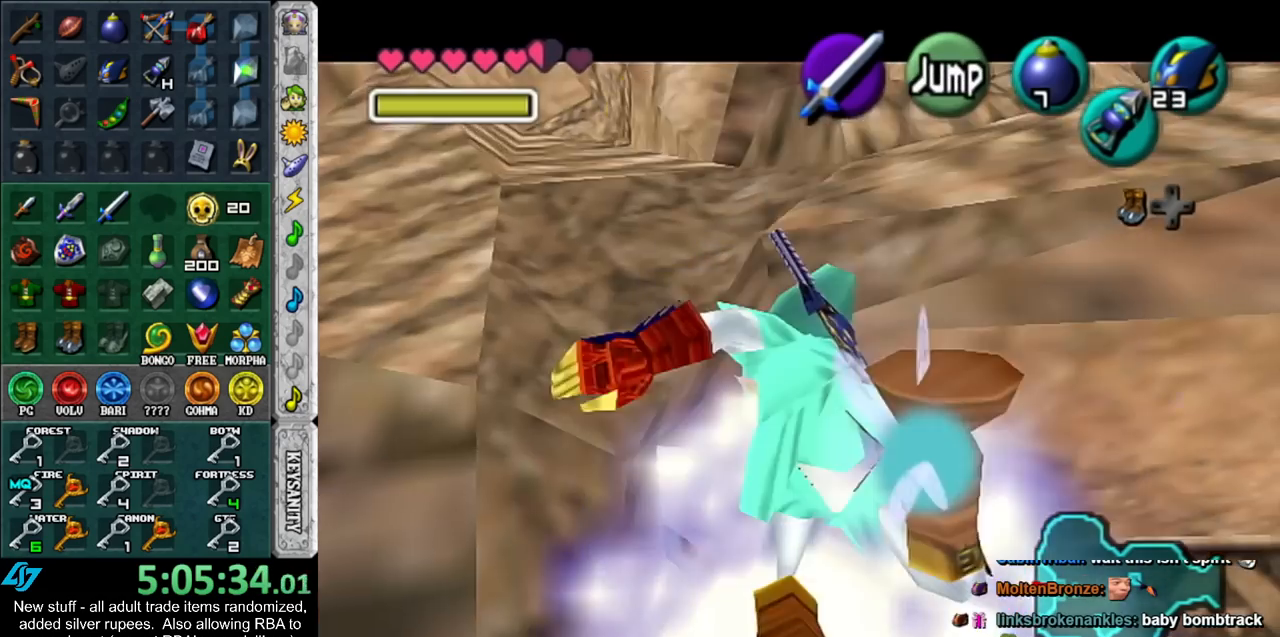
{"buttons": [], "left_stick": "down", "right_stick": "center", "events": [[200, "R1", "up"]]}
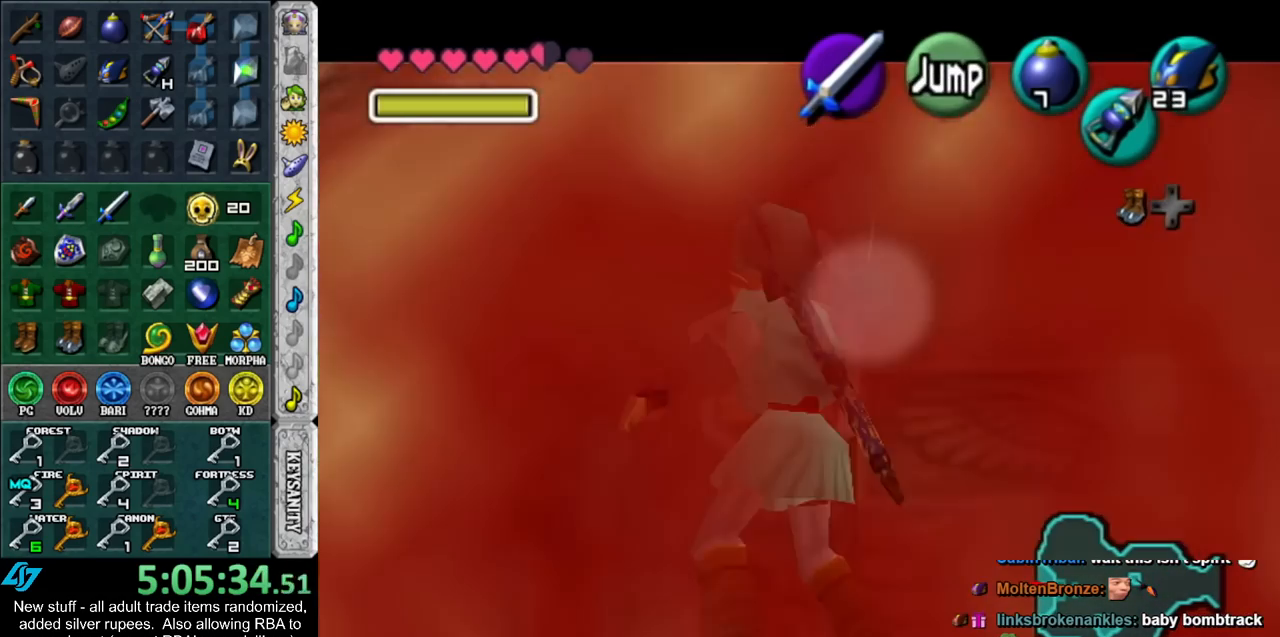
{"buttons": ["Z"], "left_stick": "down", "right_stick": "center", "events": [[50, "Z", "down"]]}
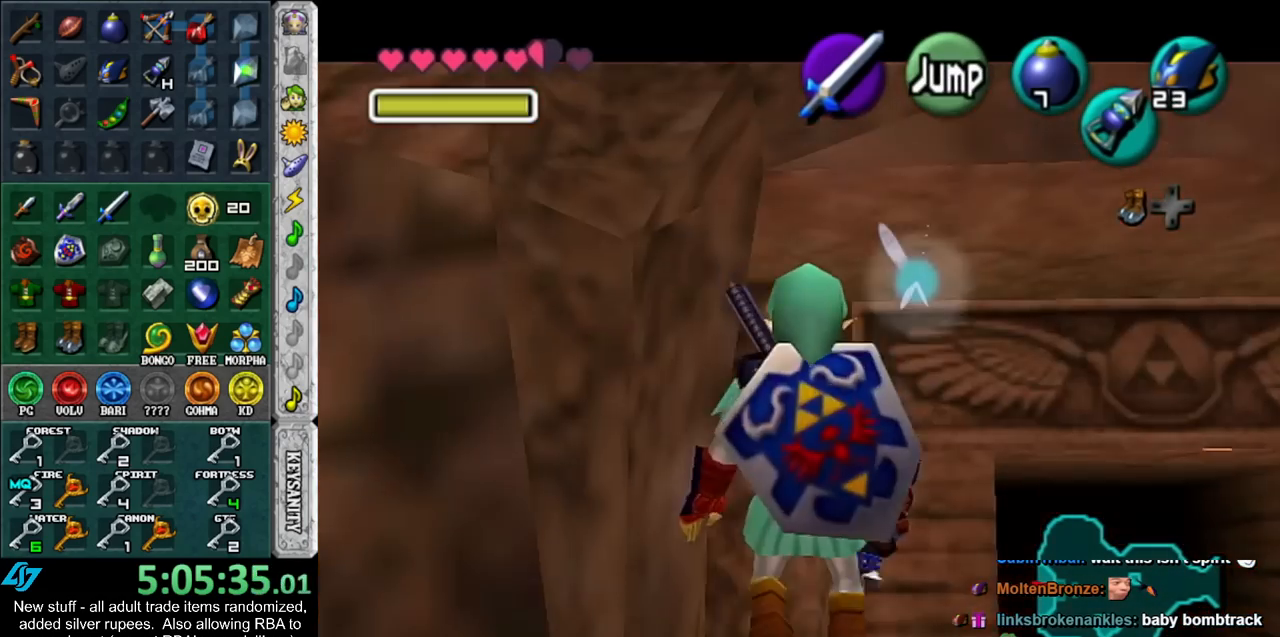
{"buttons": ["Z"], "left_stick": "down", "right_stick": "center", "events": []}
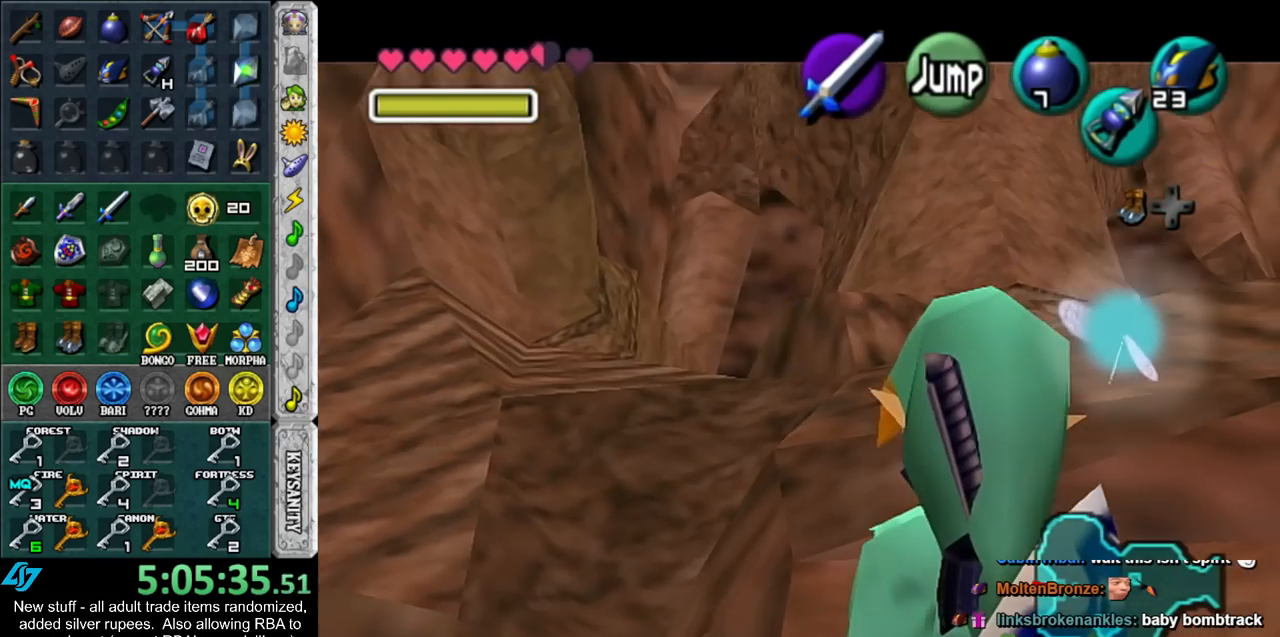
{"buttons": ["L1", "R1"], "left_stick": "center", "right_stick": "center", "events": [[17, "A", "down"], [83, "Z", "up"], [117, "A", "up"], [183, "X", "down"], [233, "R1", "down"], [233, "X", "up"], [233, "left_stick", "center"], [367, "L1", "down"]]}